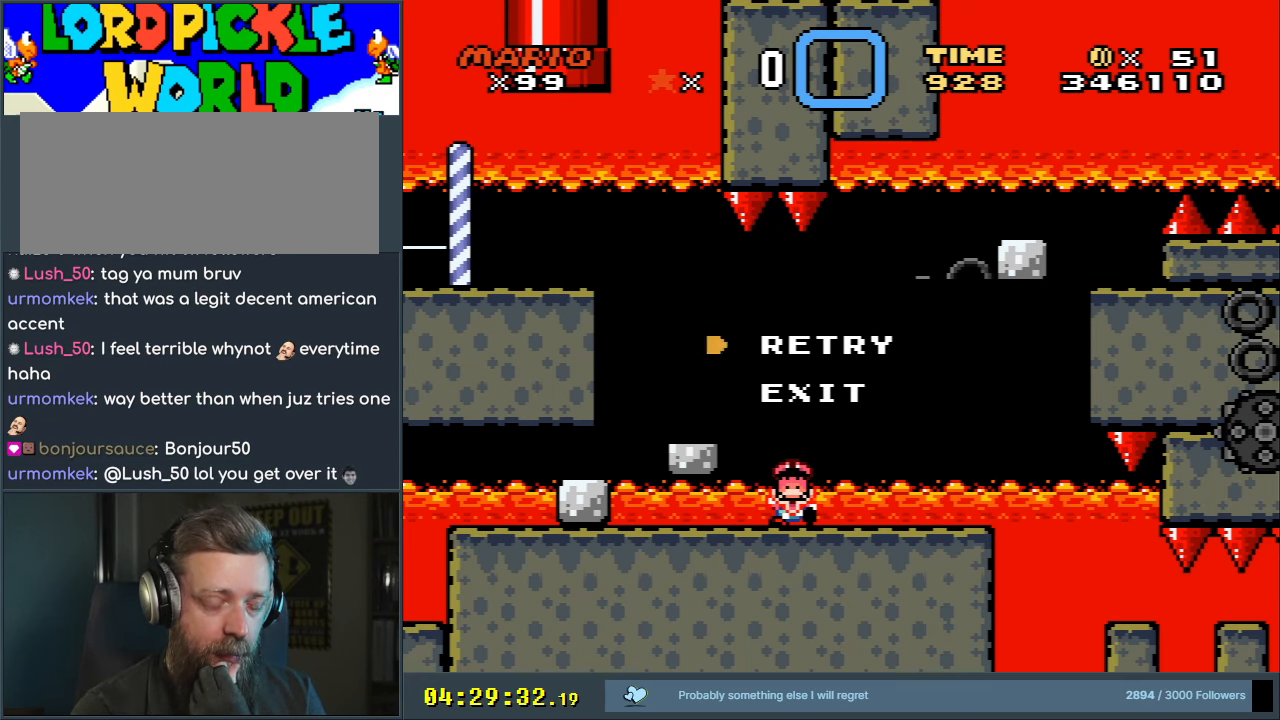
Gameplay with a controller (Nintendo layout); each line is a JSON object with the inputs held at the frame after it. "events" lists button and stick changes between this image and that frame as [ms after this image, input, new state], when the widget could be followed in between. Not read: L3 R3.
{"buttons": [], "events": [[17, "A", "down"], [417, "A", "up"]]}
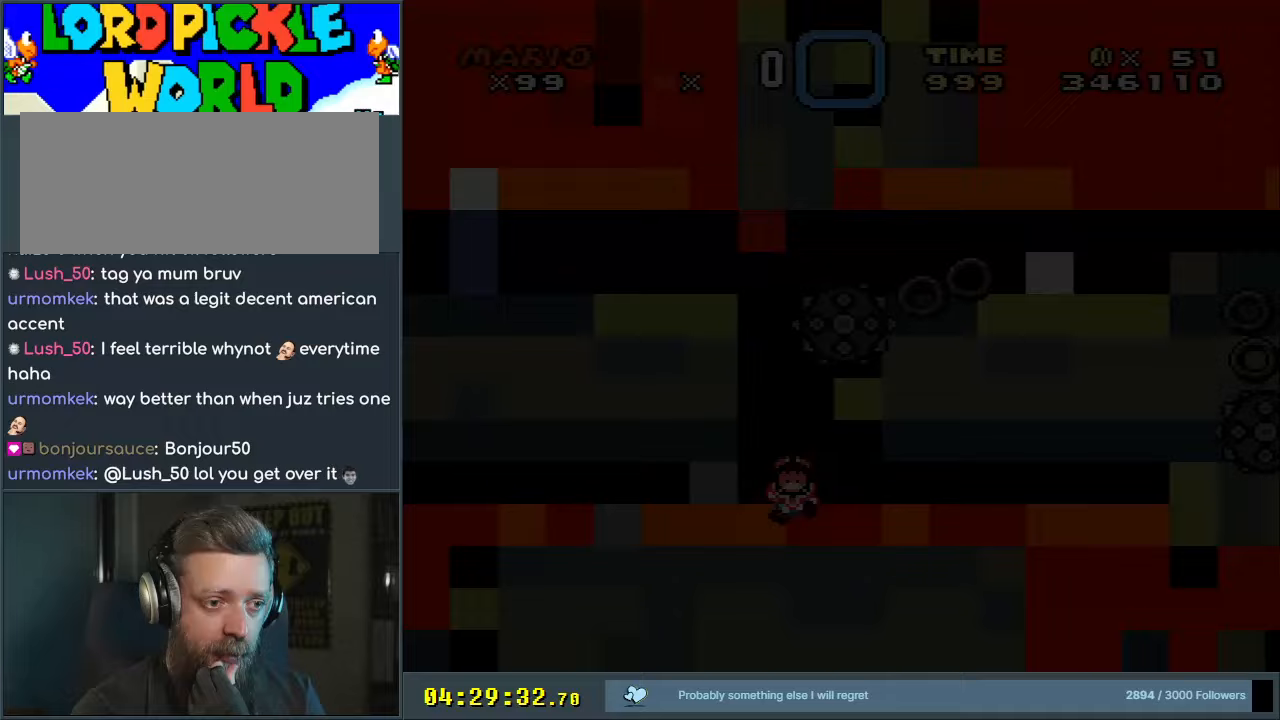
{"buttons": ["A", "X"], "events": [[183, "A", "down"], [183, "X", "down"]]}
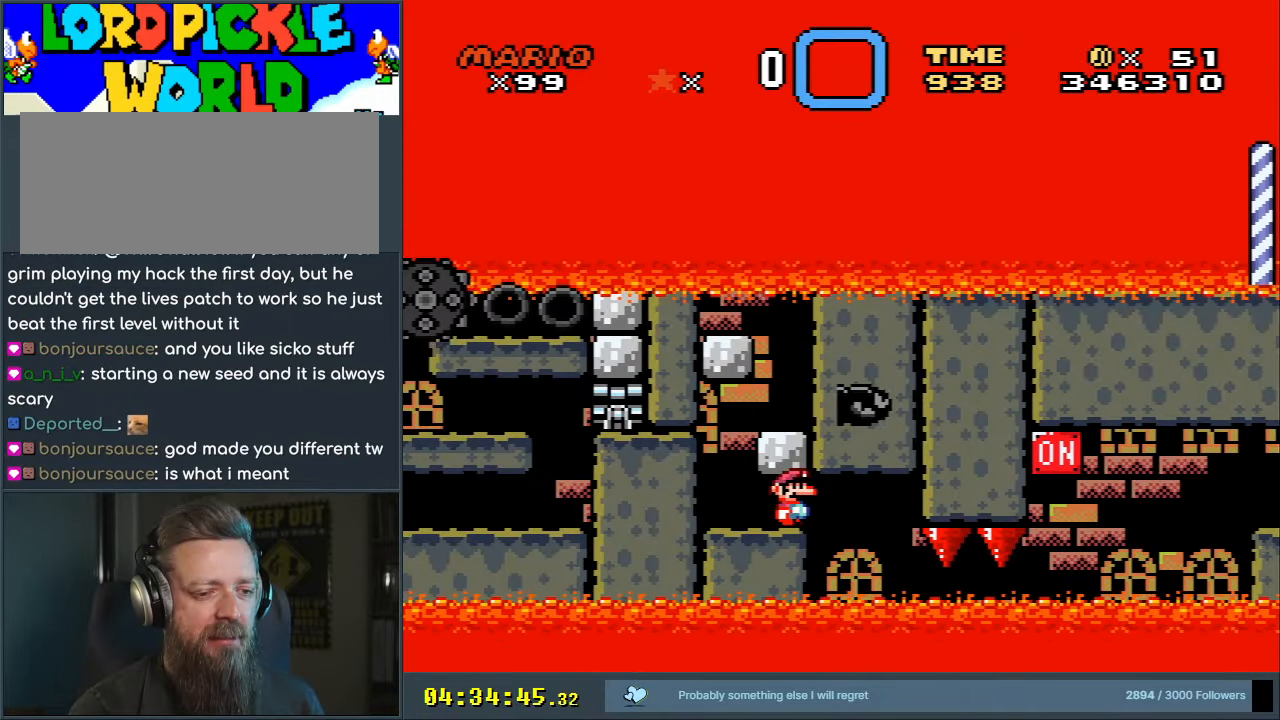
{"buttons": ["A", "X"], "events": []}
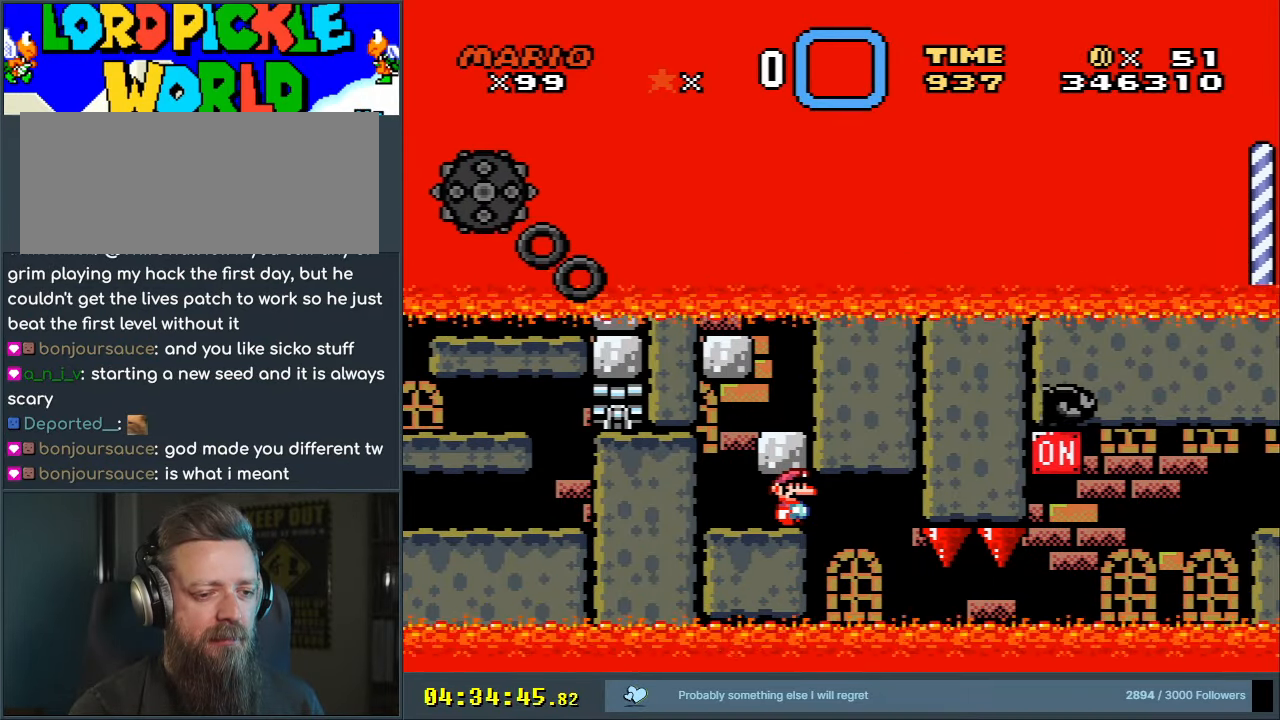
{"buttons": ["A", "X", "DPAD_RIGHT"], "events": [[467, "DPAD_RIGHT", "down"]]}
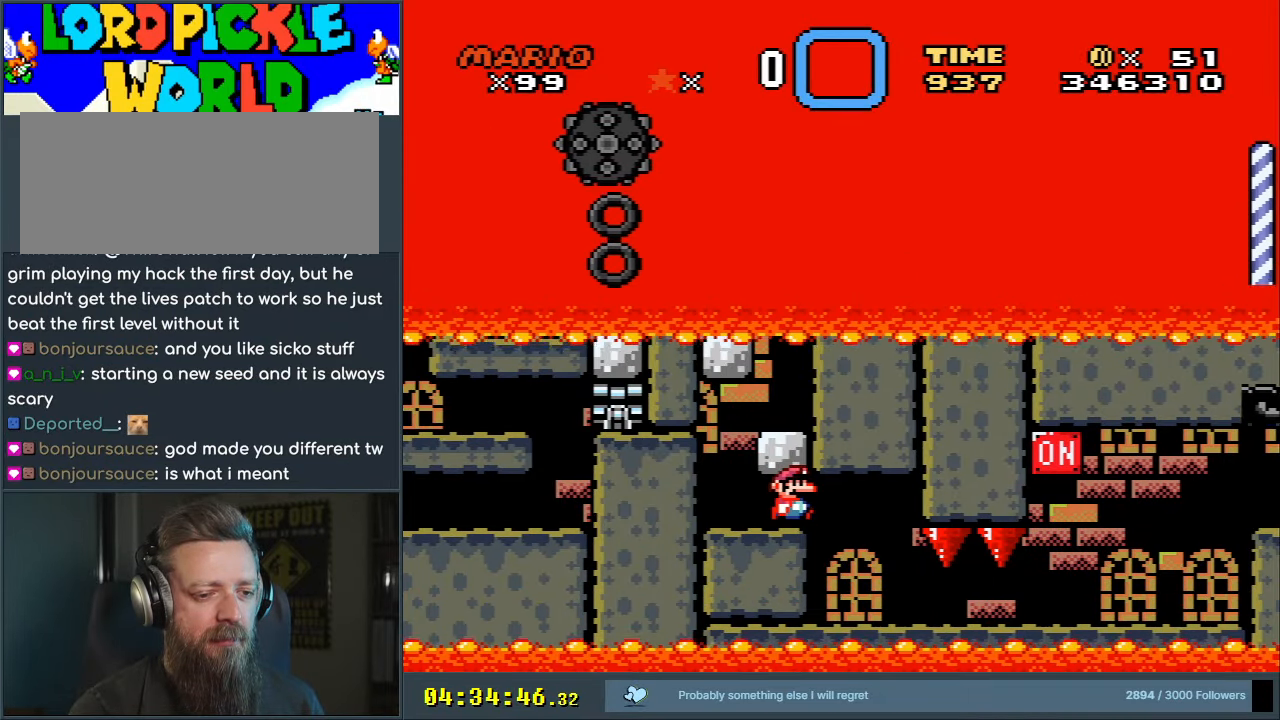
{"buttons": ["X", "DPAD_RIGHT"], "events": [[183, "DPAD_RIGHT", "up"], [183, "DPAD_UP", "down"], [217, "DPAD_LEFT", "down"], [217, "DPAD_UP", "up"], [300, "DPAD_LEFT", "up"], [350, "DPAD_RIGHT", "down"], [400, "A", "up"]]}
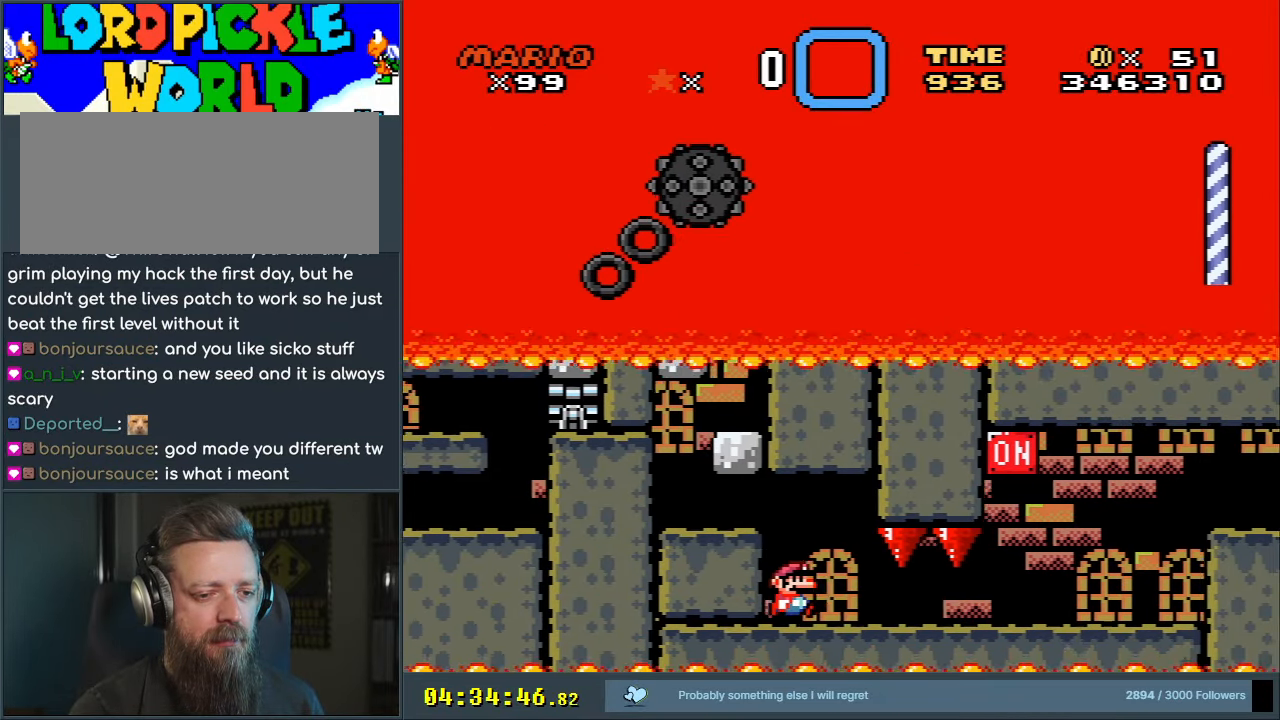
{"buttons": ["X"], "events": [[417, "DPAD_RIGHT", "up"]]}
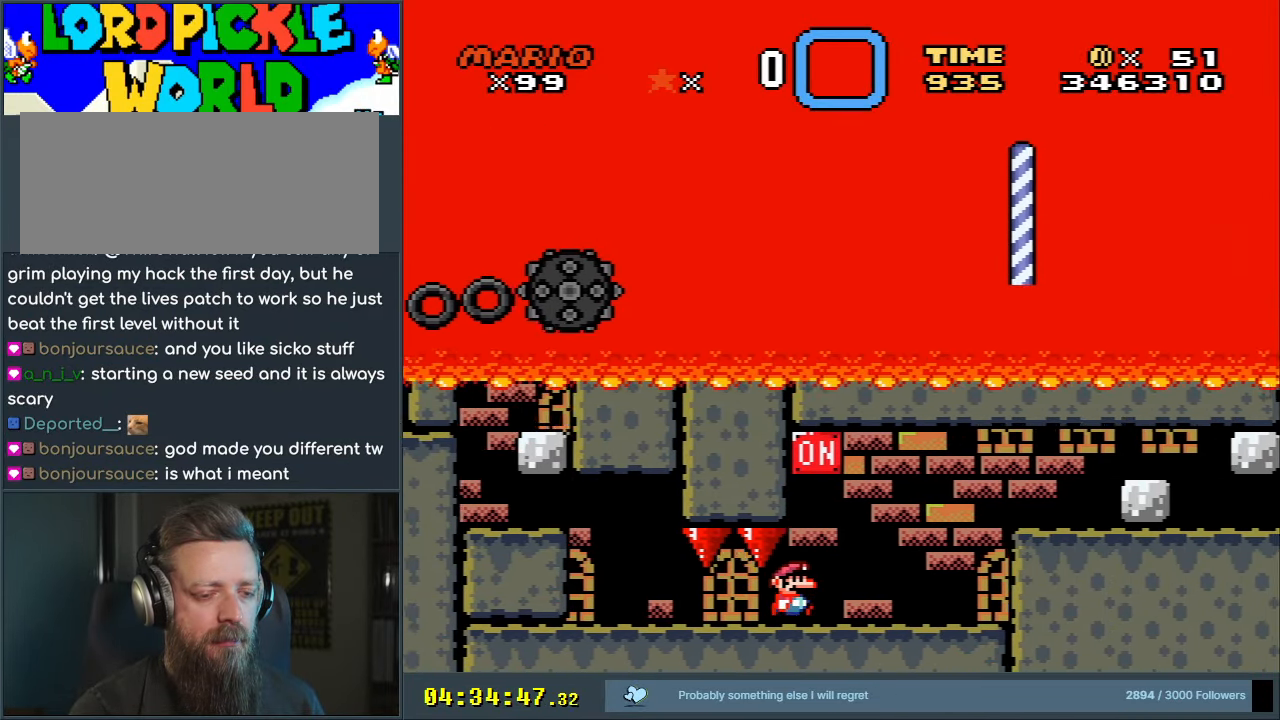
{"buttons": ["X"], "events": [[50, "DPAD_LEFT", "down"], [167, "DPAD_LEFT", "up"], [367, "DPAD_LEFT", "down"], [400, "DPAD_LEFT", "up"]]}
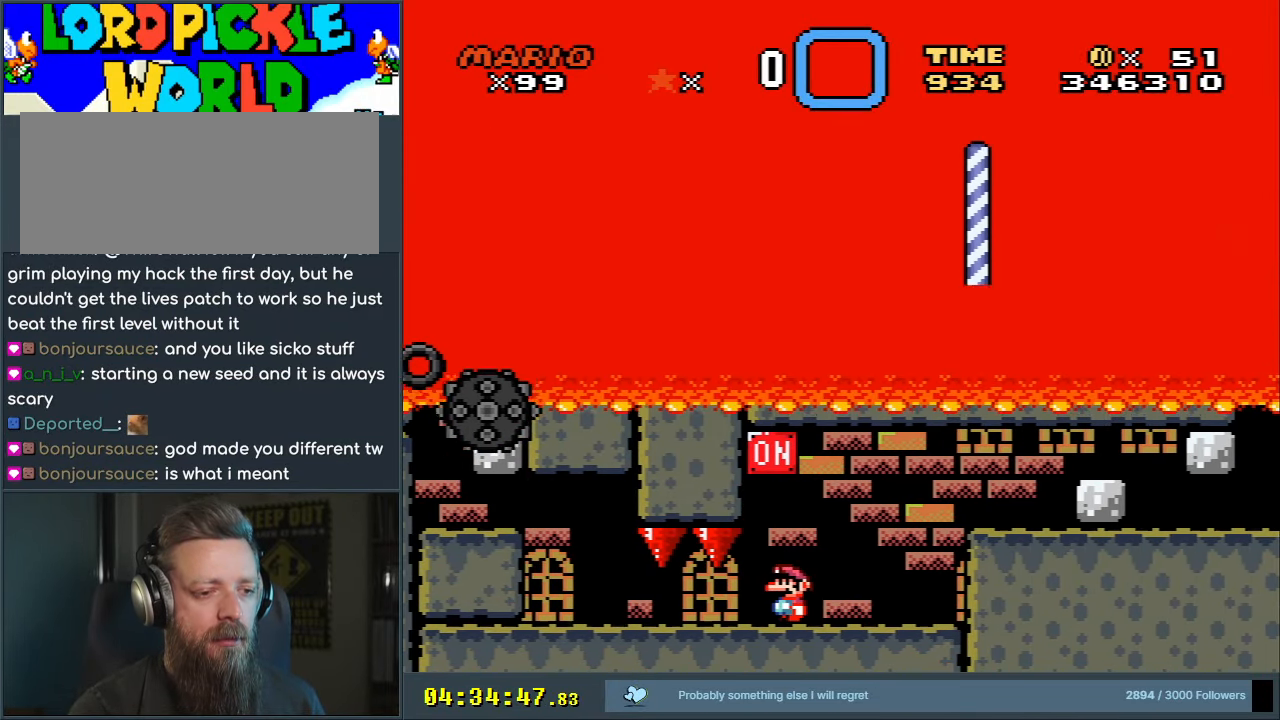
{"buttons": ["X"], "events": []}
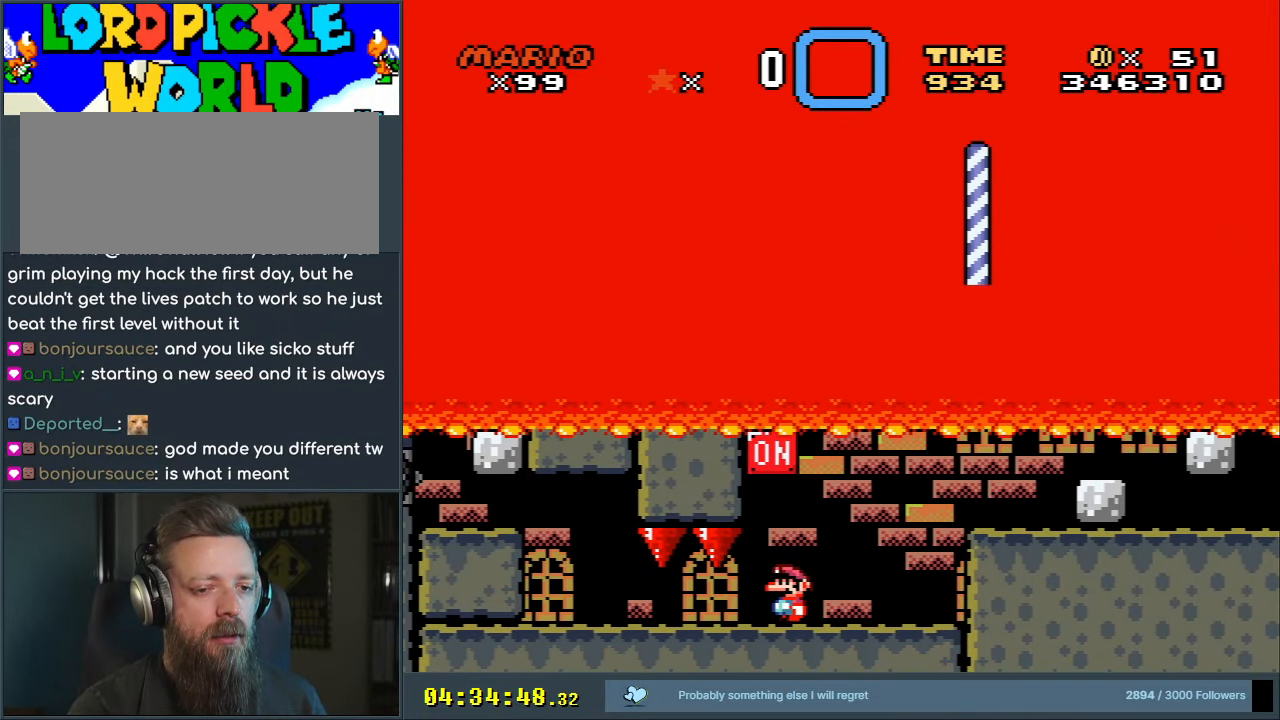
{"buttons": ["X"], "events": []}
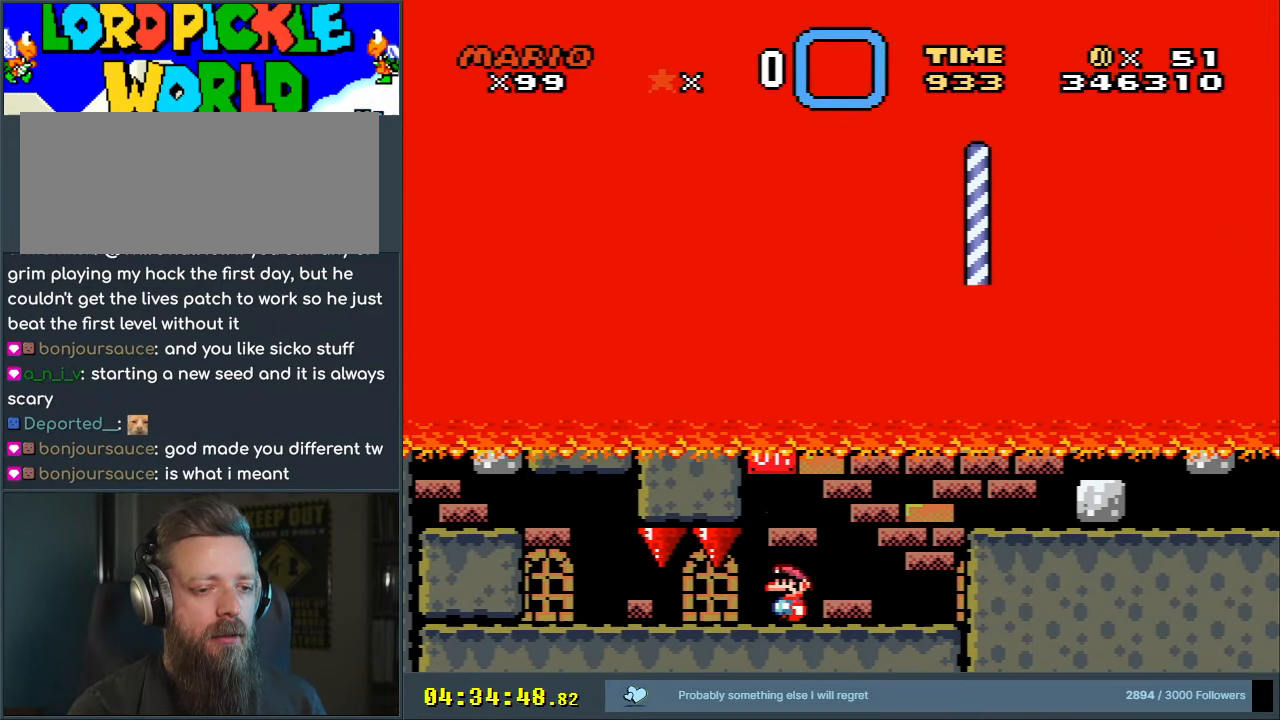
{"buttons": ["X", "DPAD_RIGHT"], "events": [[33, "A", "down"], [267, "DPAD_RIGHT", "down"], [383, "A", "up"]]}
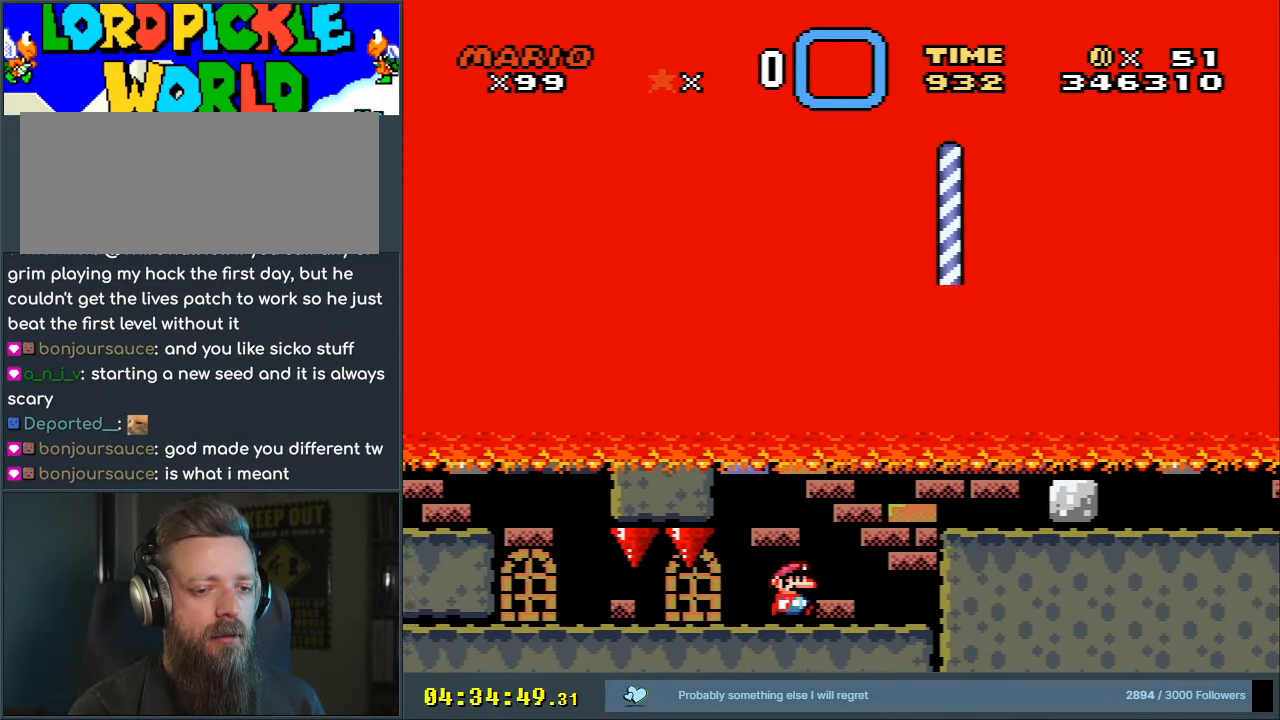
{"buttons": ["X", "DPAD_RIGHT"], "events": [[83, "A", "down"], [267, "A", "up"]]}
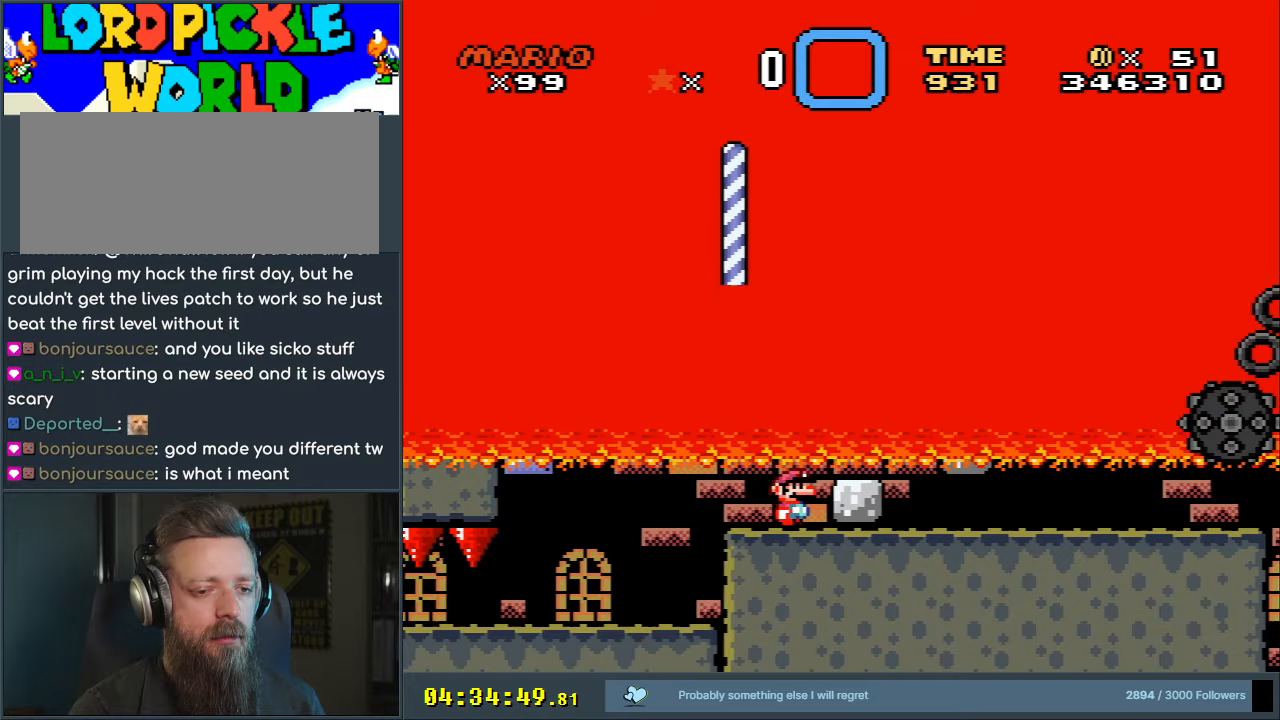
{"buttons": ["A", "X", "DPAD_RIGHT"], "events": [[67, "A", "down"]]}
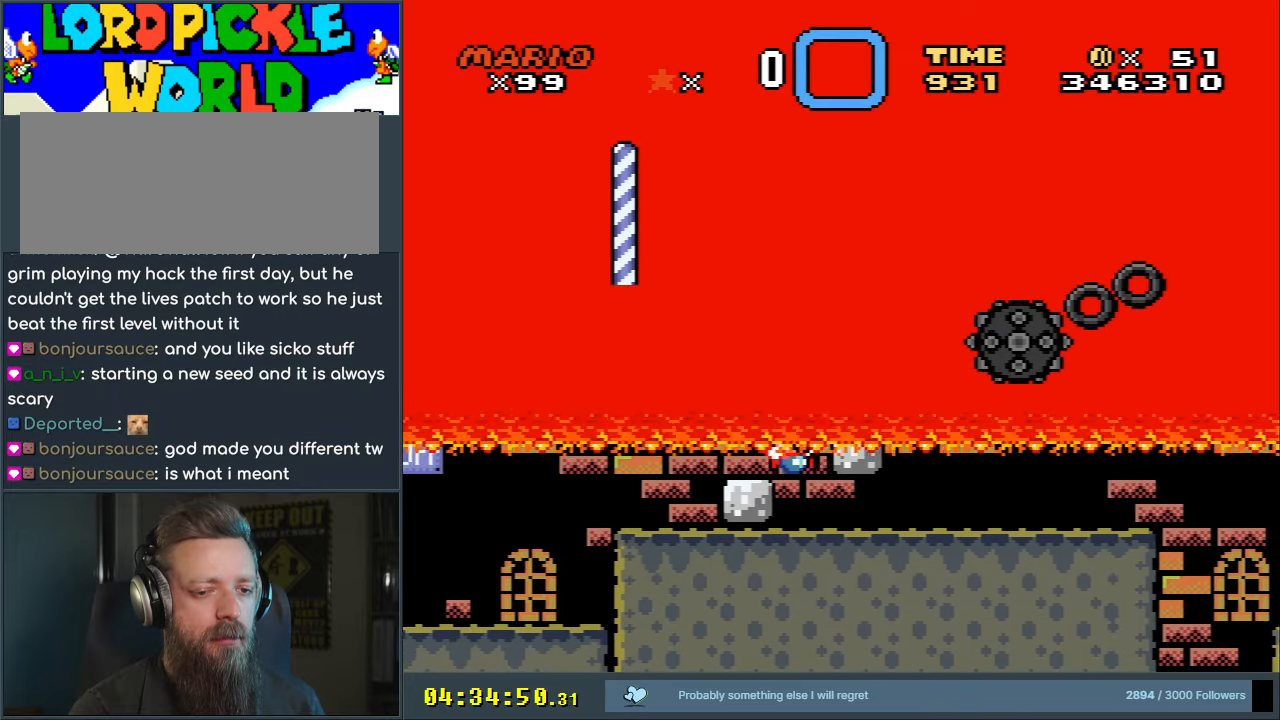
{"buttons": ["A", "X", "DPAD_RIGHT"], "events": []}
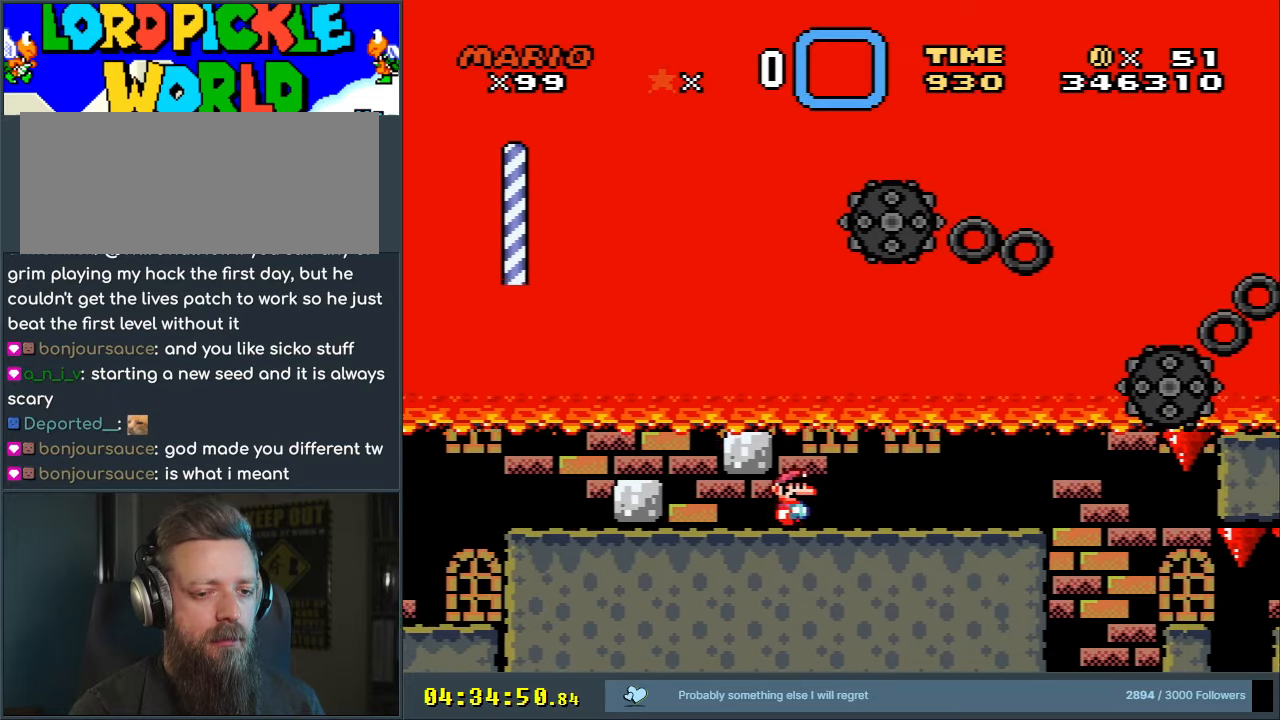
{"buttons": ["A", "X", "DPAD_RIGHT"], "events": []}
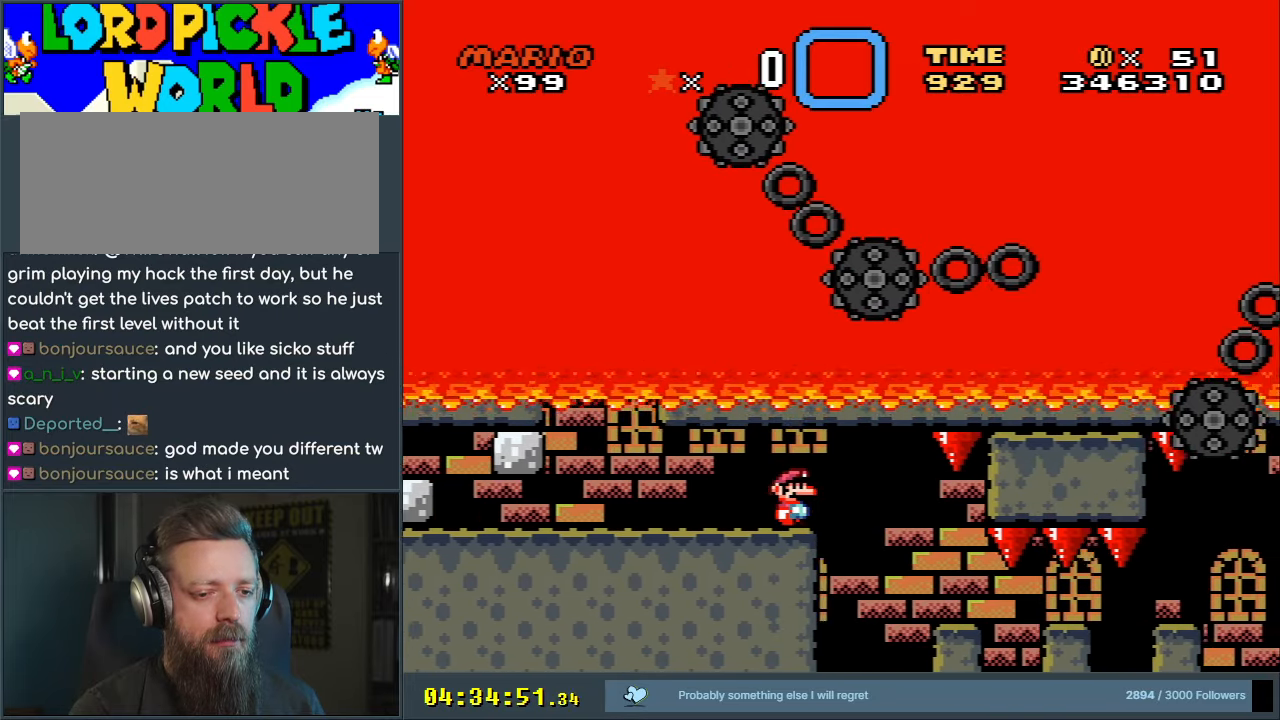
{"buttons": ["A", "X", "DPAD_RIGHT"], "events": []}
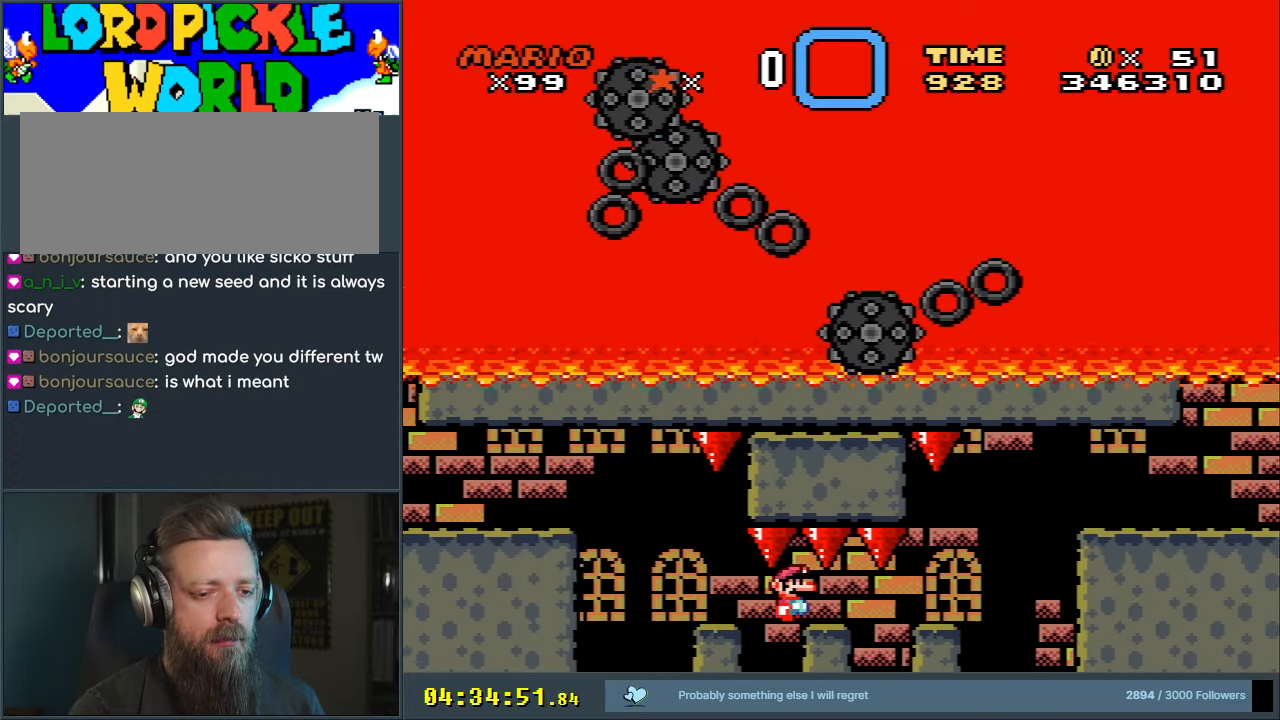
{"buttons": ["A", "X", "DPAD_RIGHT"], "events": [[233, "A", "up"], [317, "A", "down"]]}
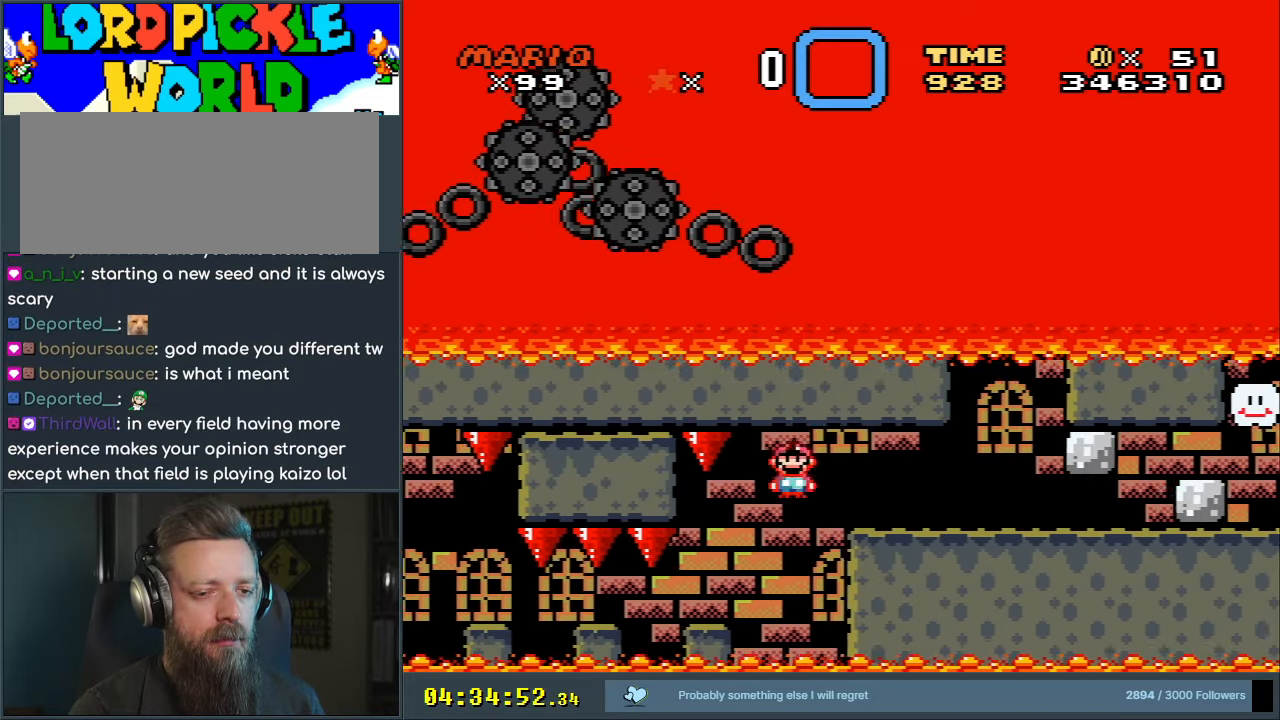
{"buttons": ["Y", "DPAD_LEFT"], "events": [[283, "A", "up"], [283, "DPAD_RIGHT", "up"], [367, "Y", "down"], [383, "X", "up"], [467, "DPAD_LEFT", "down"]]}
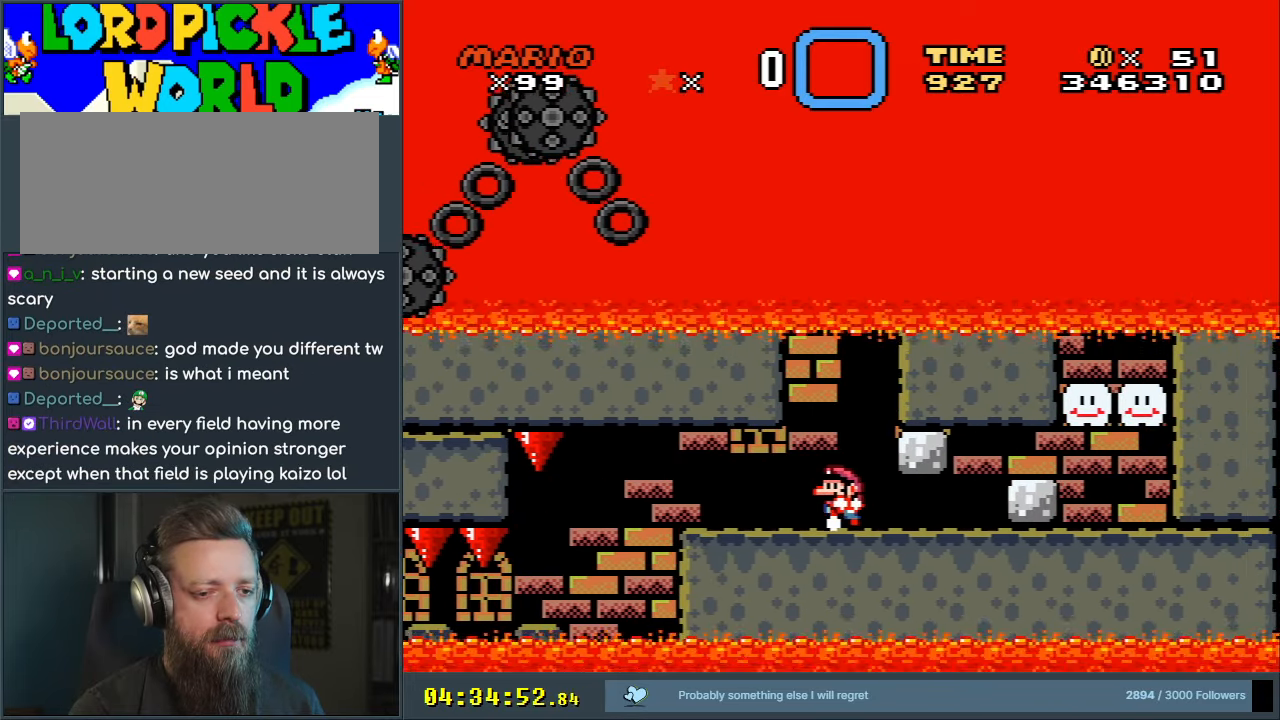
{"buttons": ["X", "DPAD_RIGHT"], "events": [[33, "DPAD_LEFT", "up"], [83, "DPAD_RIGHT", "down"], [217, "X", "down"], [217, "Y", "up"]]}
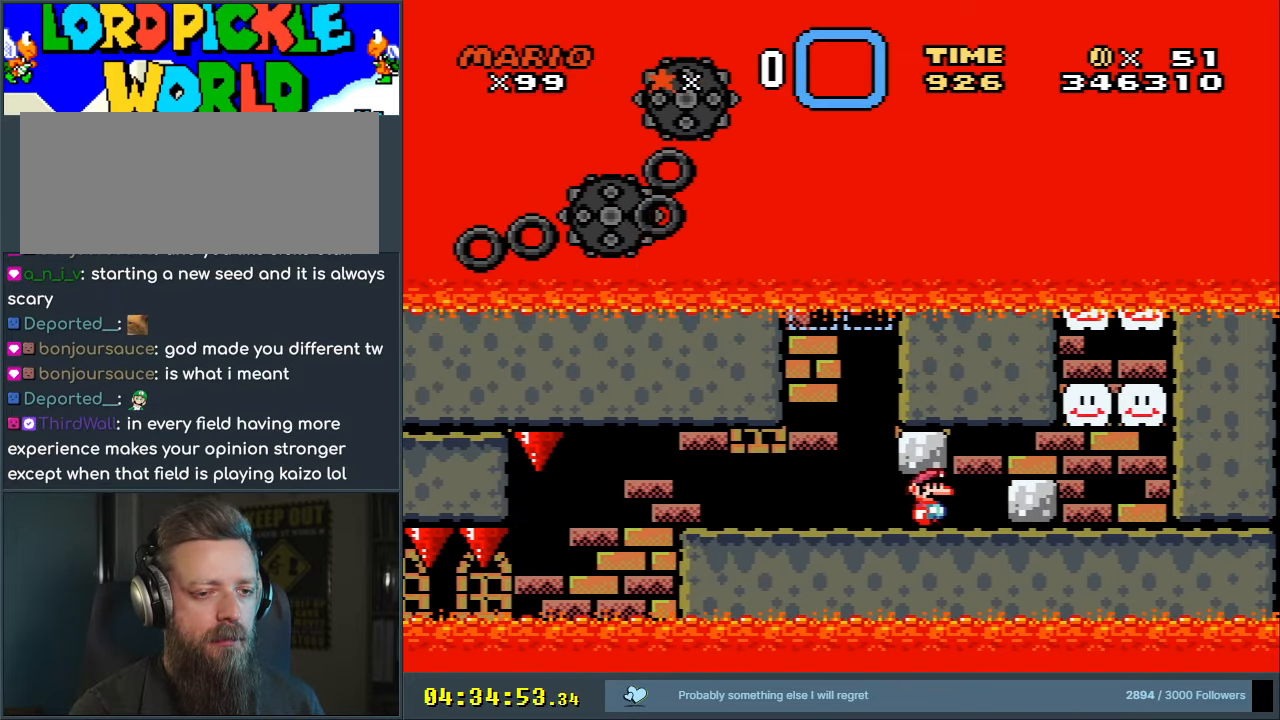
{"buttons": ["X"], "events": [[50, "A", "down"], [283, "A", "up"], [450, "DPAD_RIGHT", "up"]]}
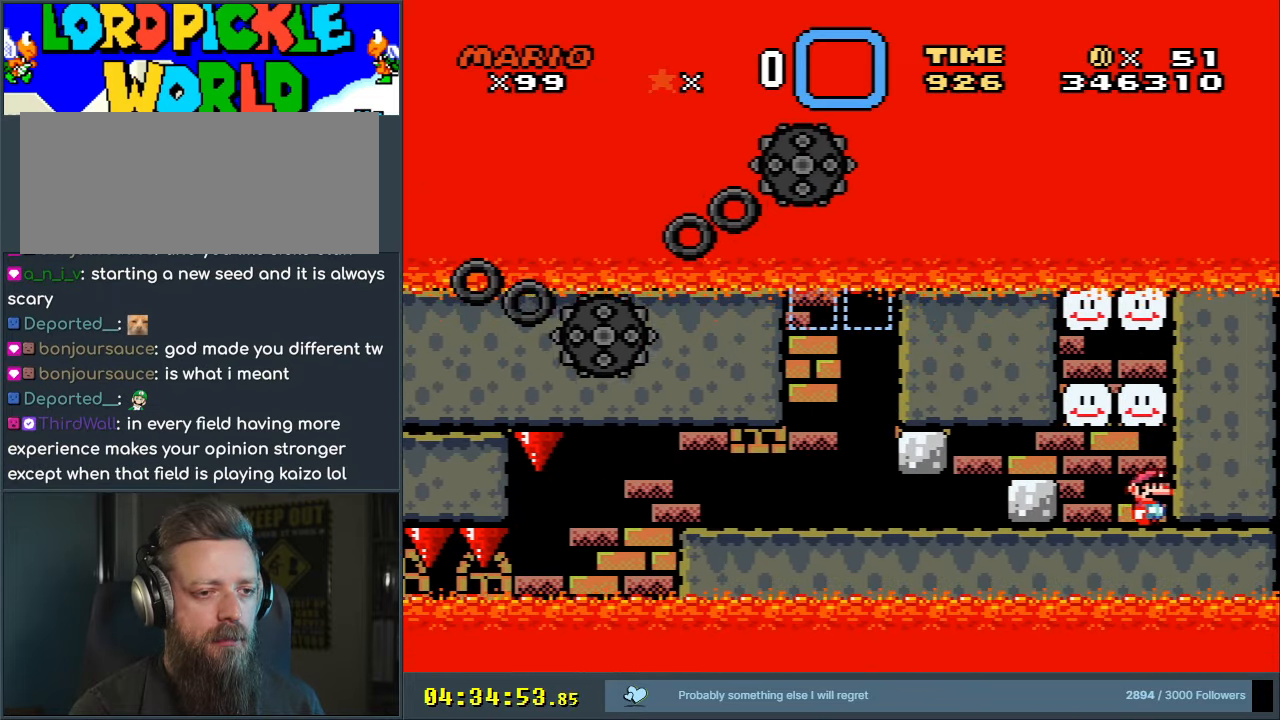
{"buttons": ["X", "DPAD_RIGHT"], "events": [[83, "A", "down"], [200, "DPAD_LEFT", "down"], [300, "A", "up"], [333, "DPAD_LEFT", "up"], [483, "DPAD_RIGHT", "down"]]}
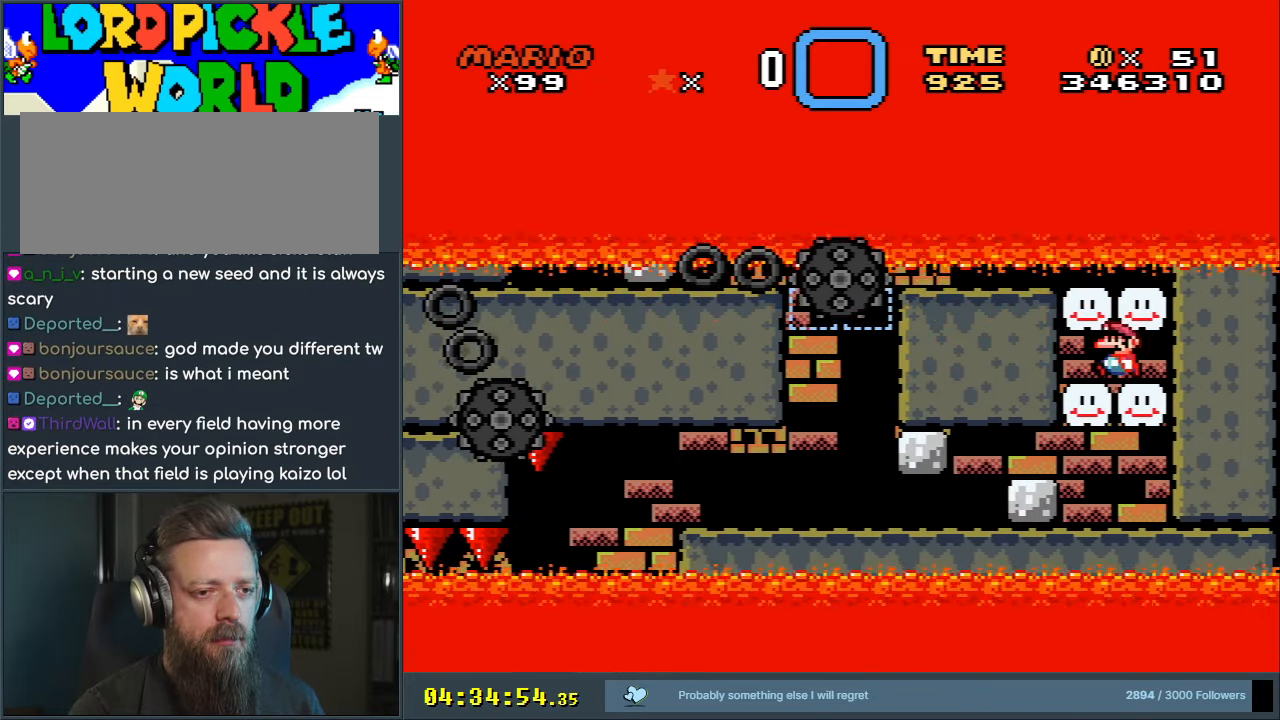
{"buttons": ["X"], "events": [[67, "DPAD_RIGHT", "up"]]}
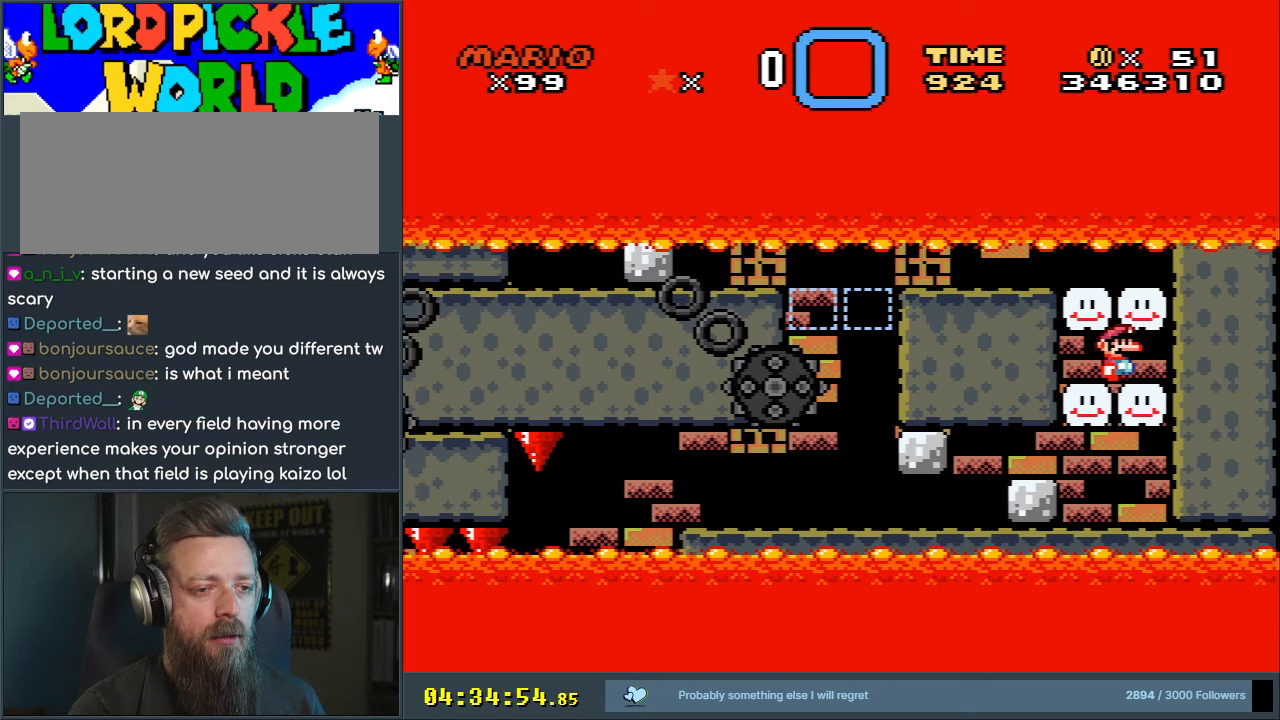
{"buttons": ["X"], "events": []}
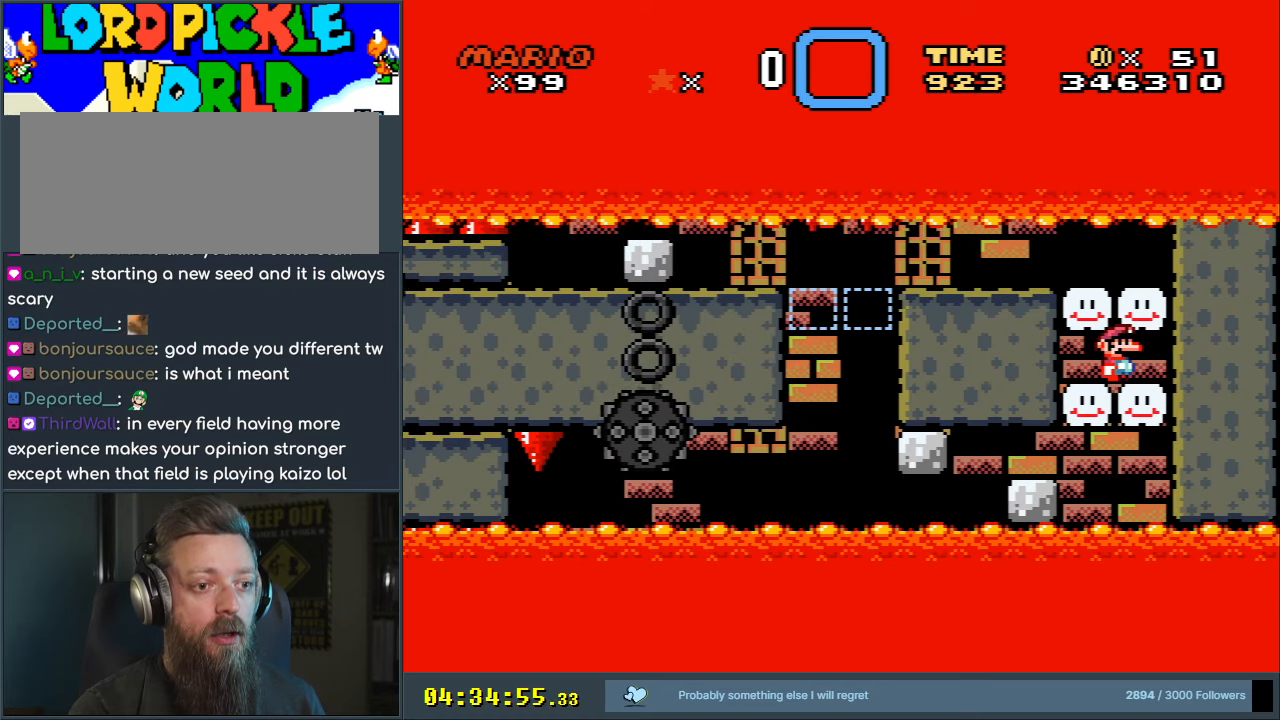
{"buttons": ["X"], "events": [[100, "START", "down"], [267, "START", "up"]]}
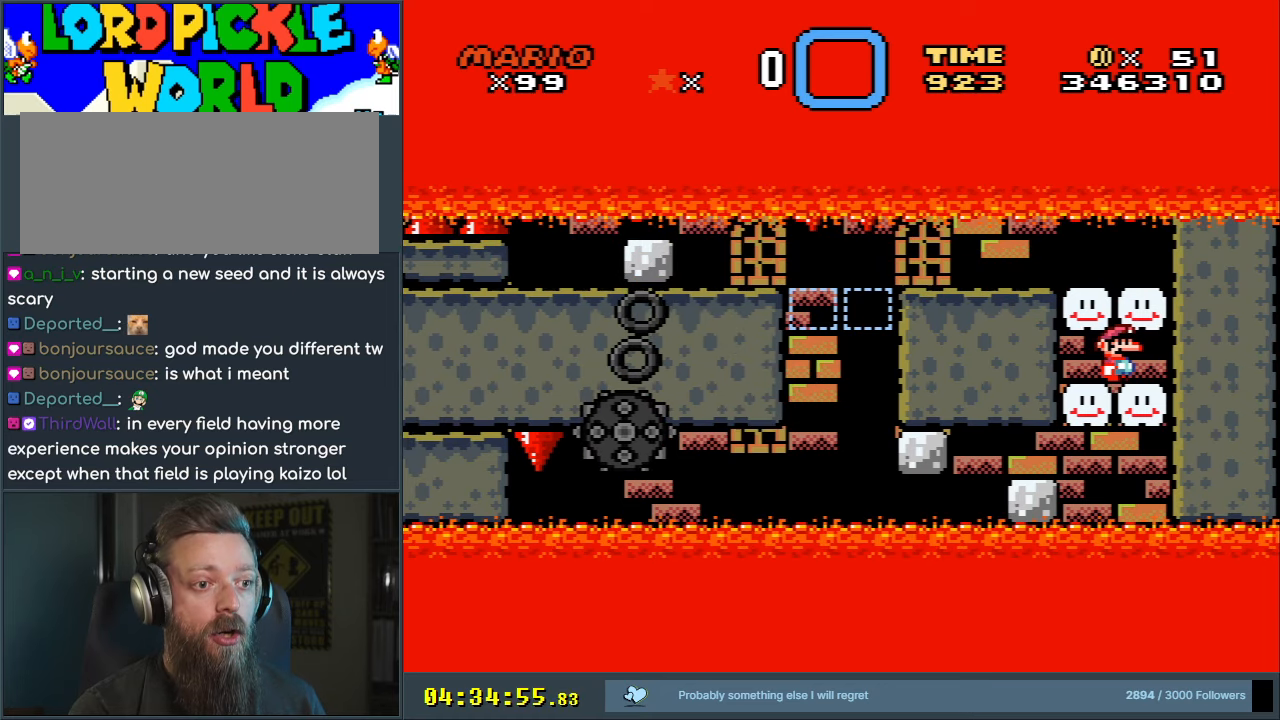
{"buttons": ["X", "START"], "events": [[450, "START", "down"]]}
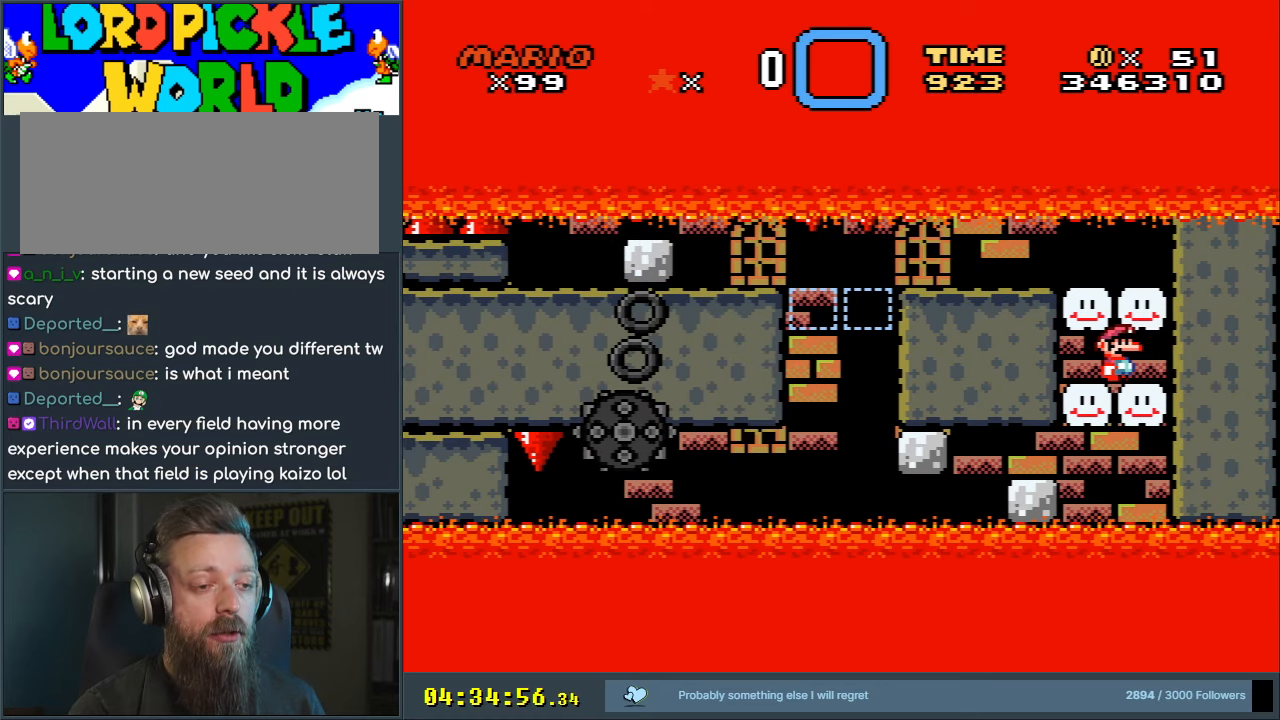
{"buttons": ["X"], "events": [[83, "START", "up"]]}
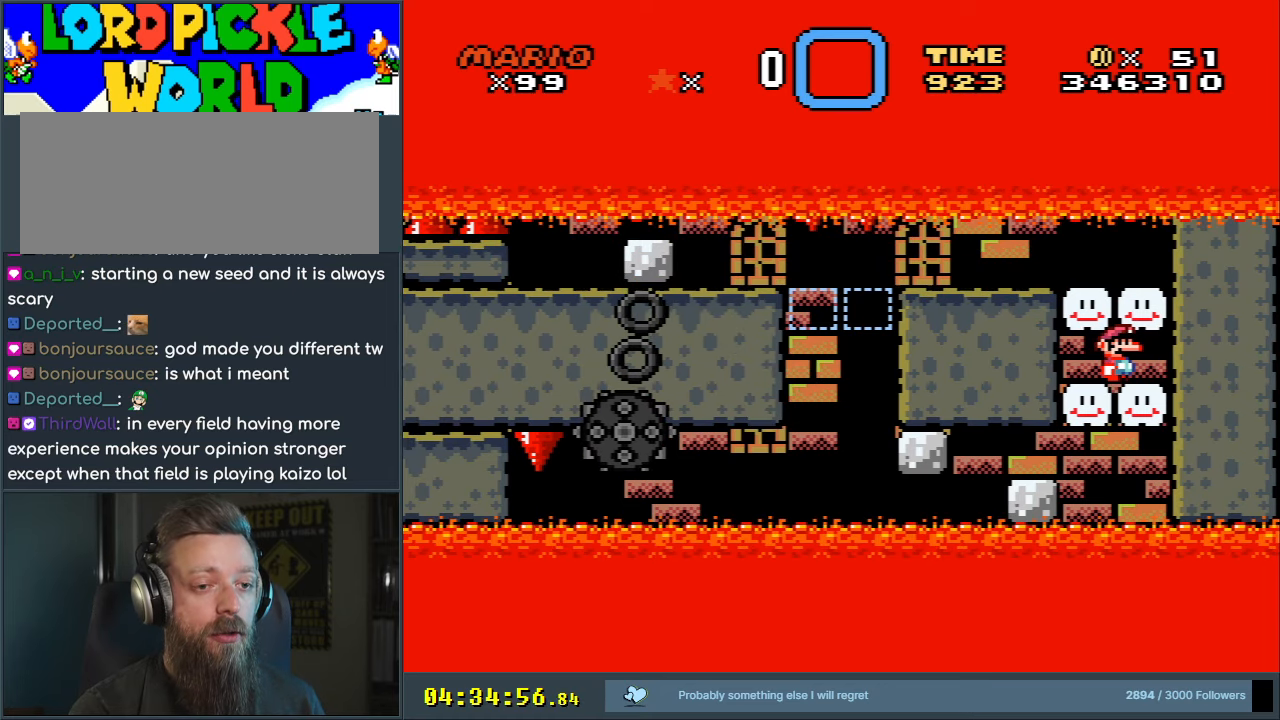
{"buttons": ["X"], "events": [[150, "START", "down"], [267, "START", "up"], [333, "A", "down"], [400, "A", "up"]]}
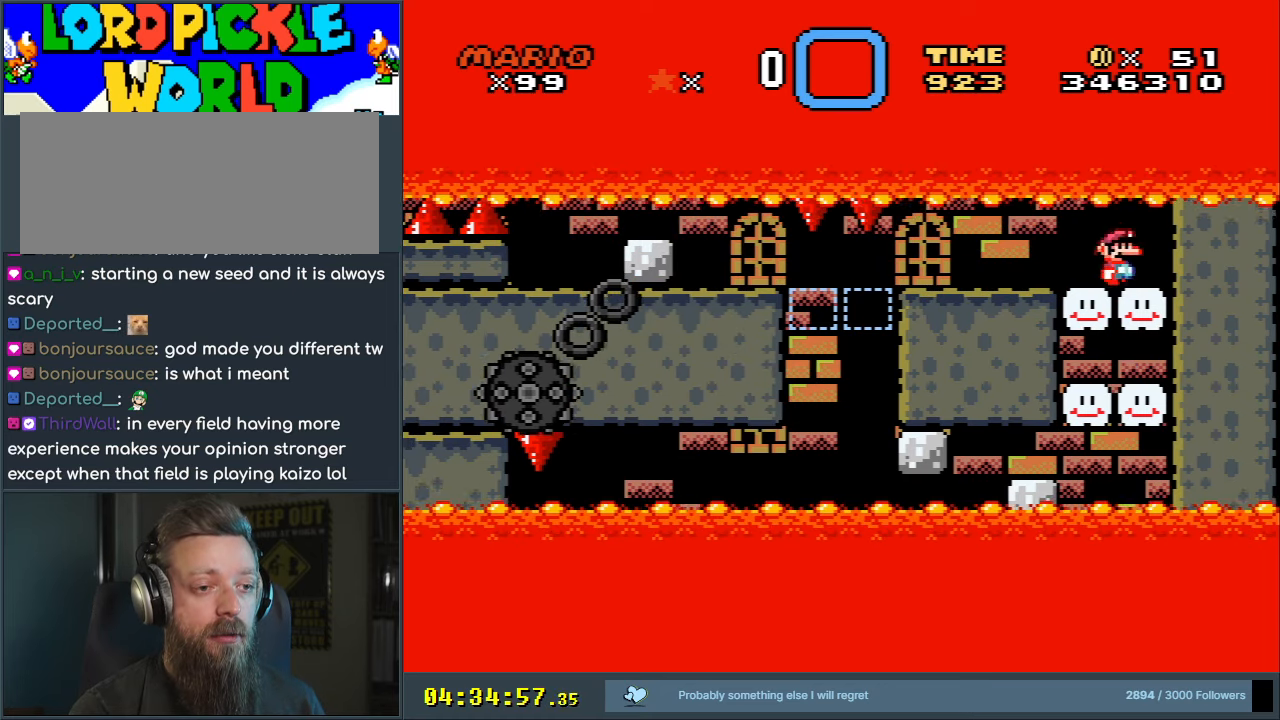
{"buttons": ["A", "X"], "events": [[50, "A", "down"], [133, "DPAD_LEFT", "down"], [217, "DPAD_LEFT", "up"]]}
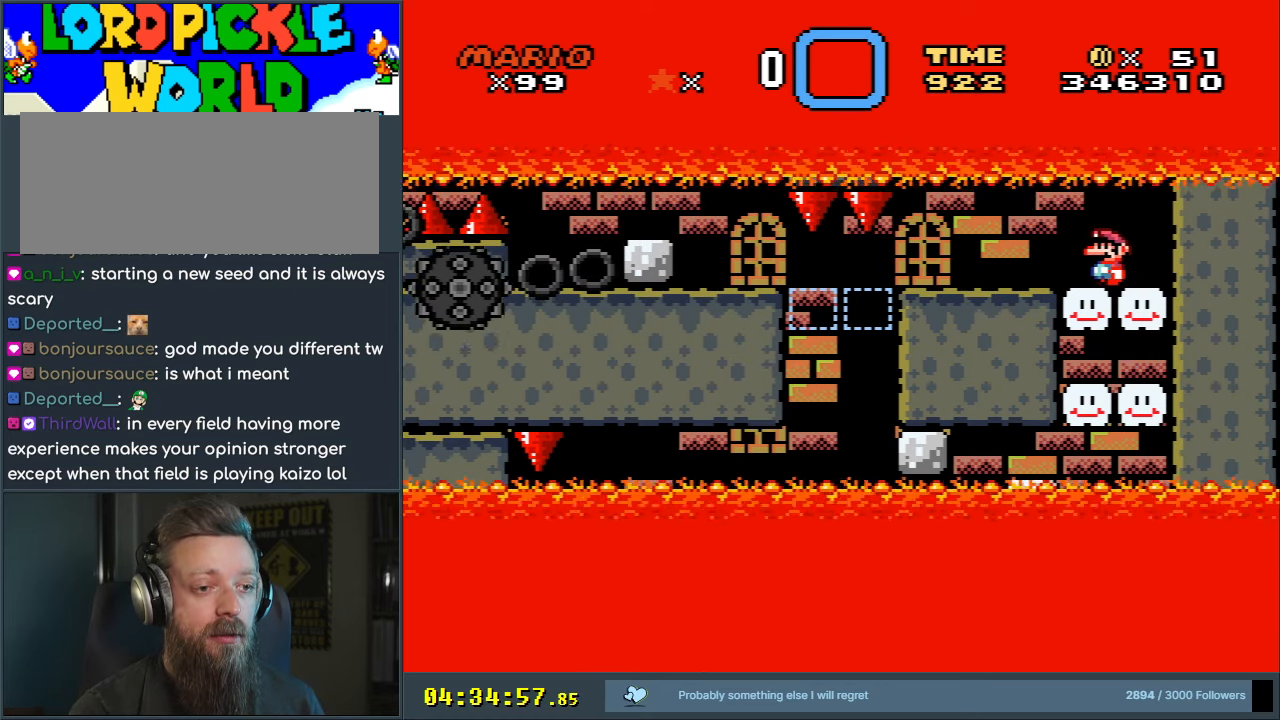
{"buttons": ["A", "X"], "events": []}
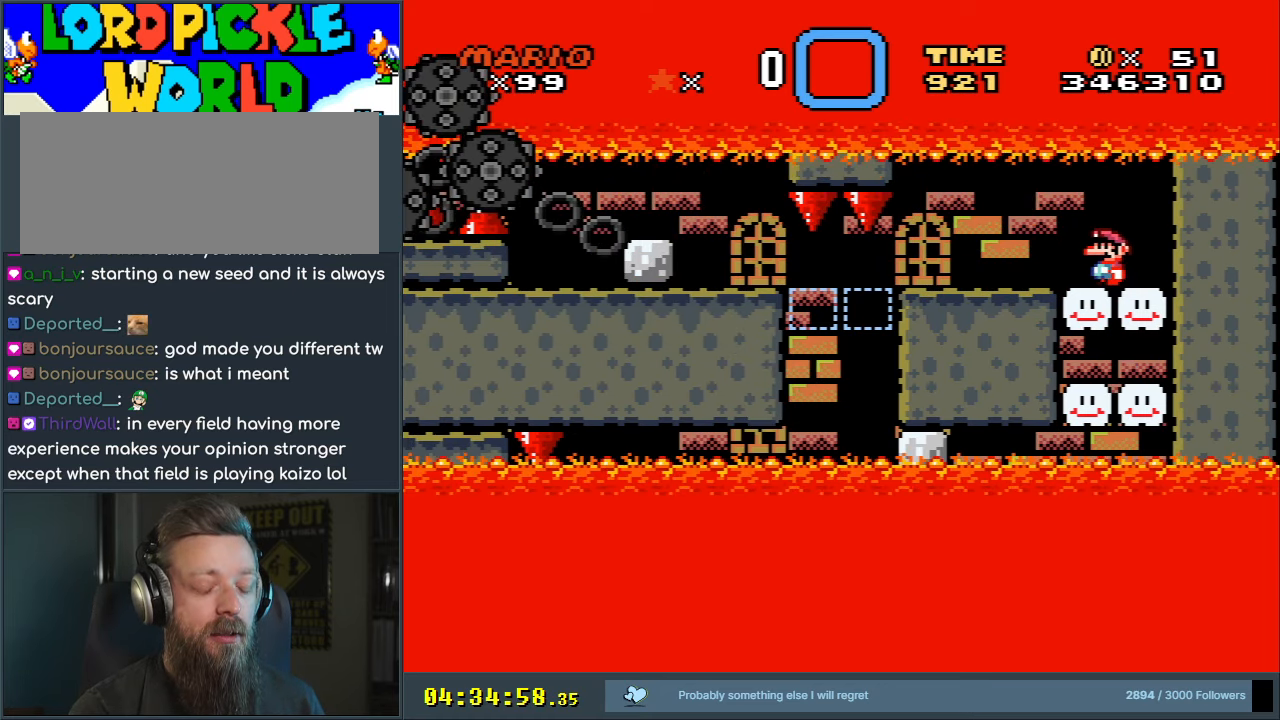
{"buttons": ["A", "X"], "events": []}
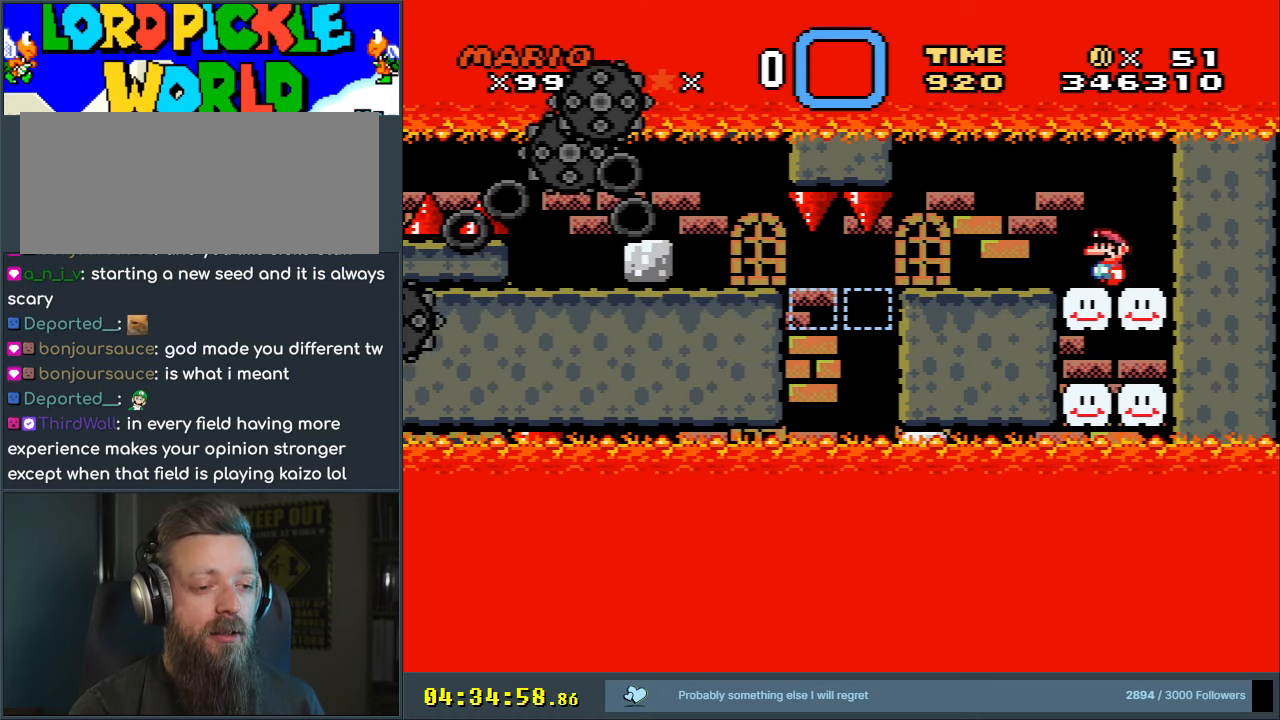
{"buttons": ["A", "X"], "events": []}